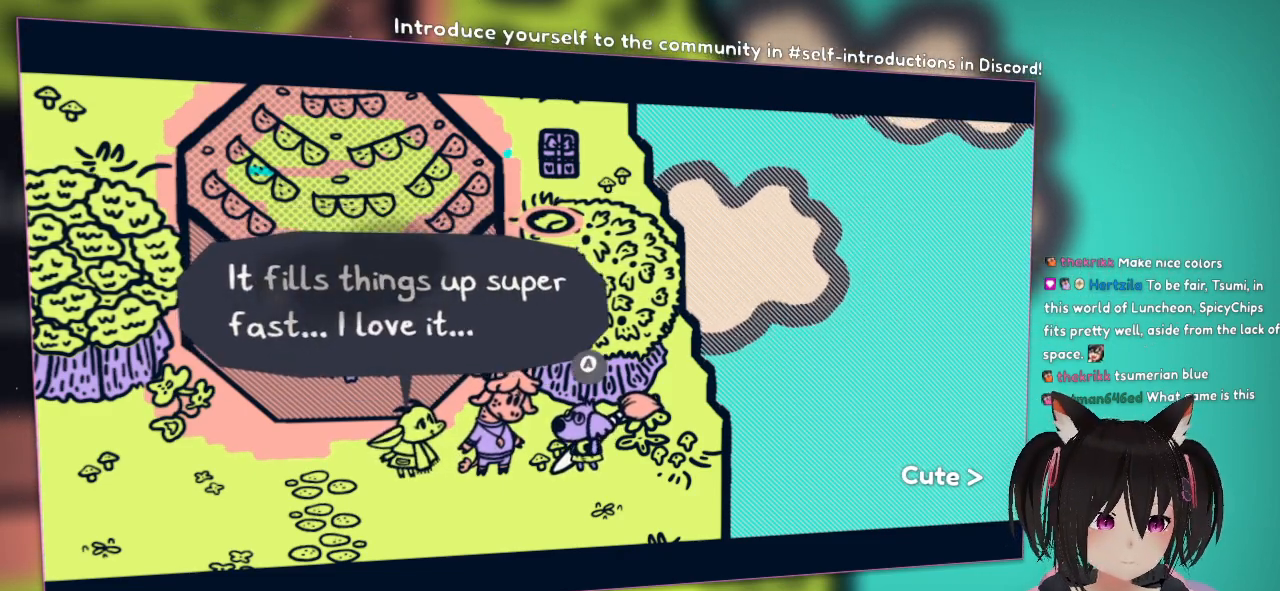
Gameplay with a controller (Nintendo layout); each line is a JSON object with the inputs held at the frame after it. "events" lists button and stick changes between this image and that frame as [ms after this image, input, new state], when the widget could be followed in between.
{"buttons": [], "left_stick": "left", "right_stick": "center", "events": [[150, "B", "down"], [217, "B", "up"], [450, "left_stick", "left"]]}
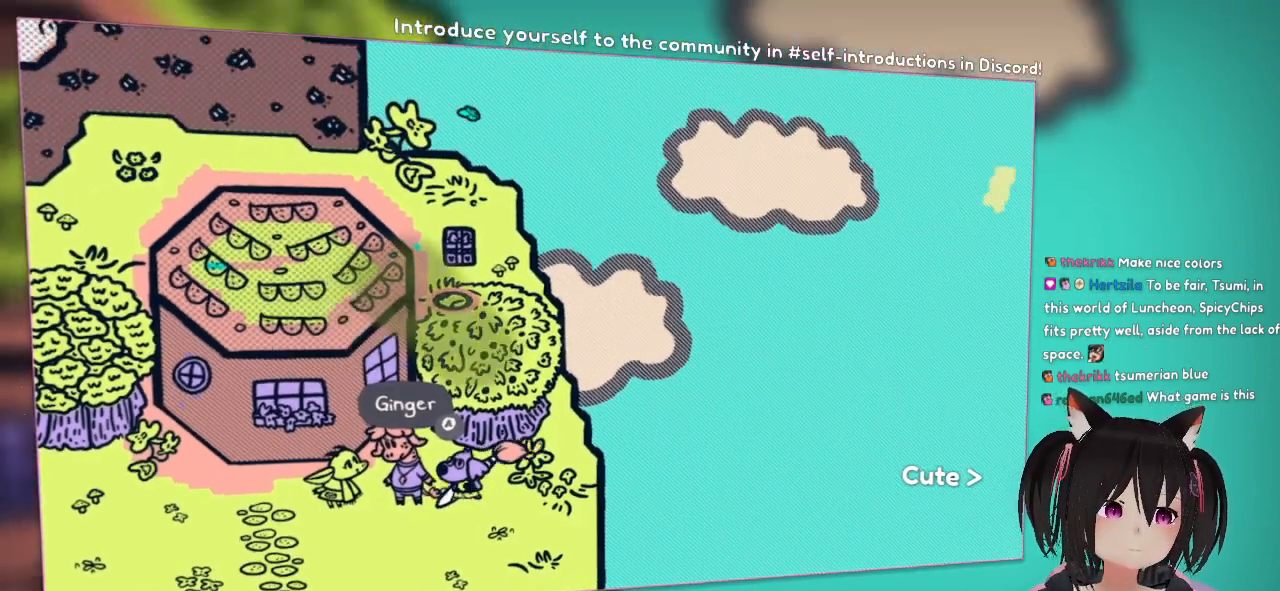
{"buttons": [], "left_stick": "left", "right_stick": "center", "events": []}
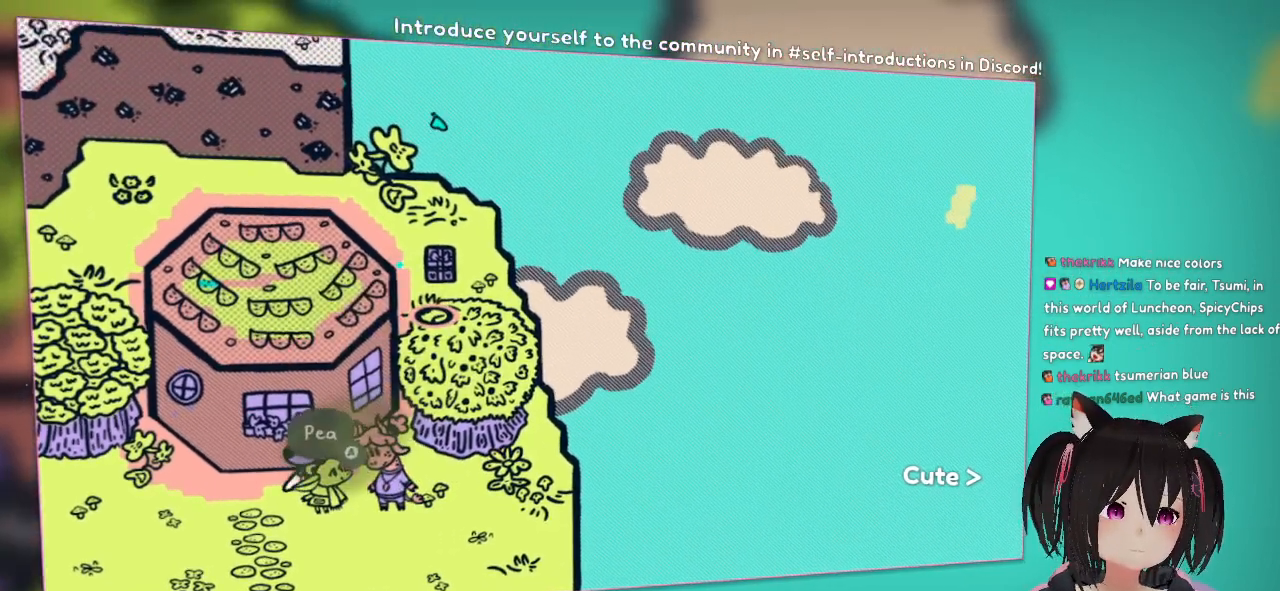
{"buttons": [], "left_stick": "center", "right_stick": "center", "events": [[50, "left_stick", "center"], [83, "B", "down"], [183, "B", "up"]]}
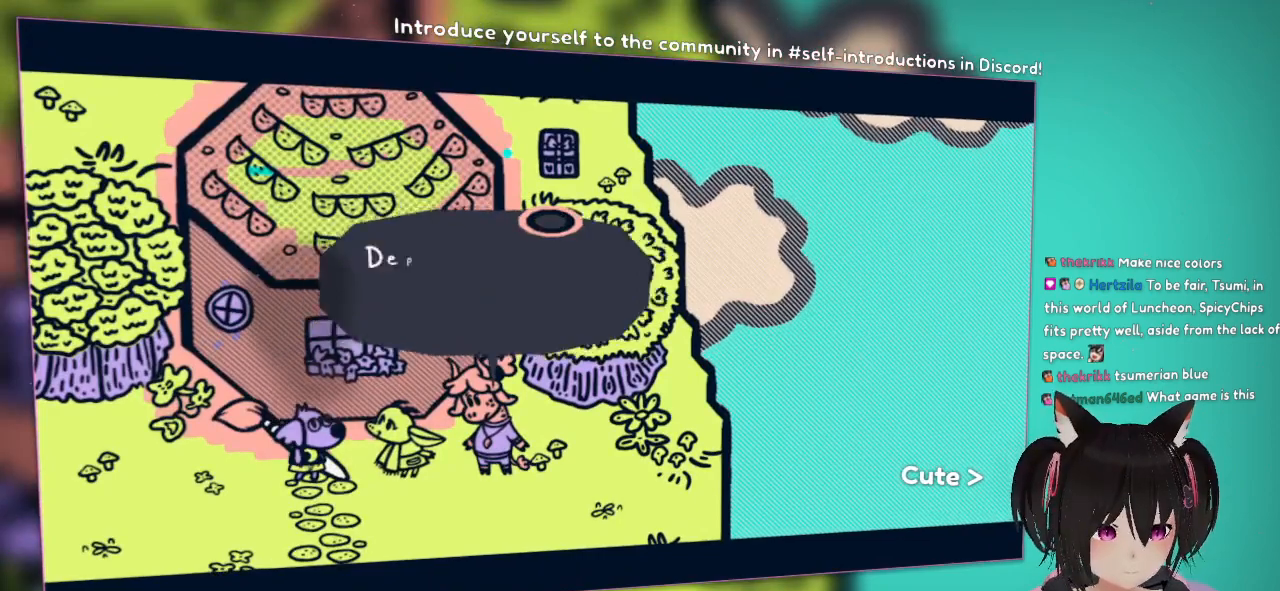
{"buttons": [], "left_stick": "center", "right_stick": "center", "events": []}
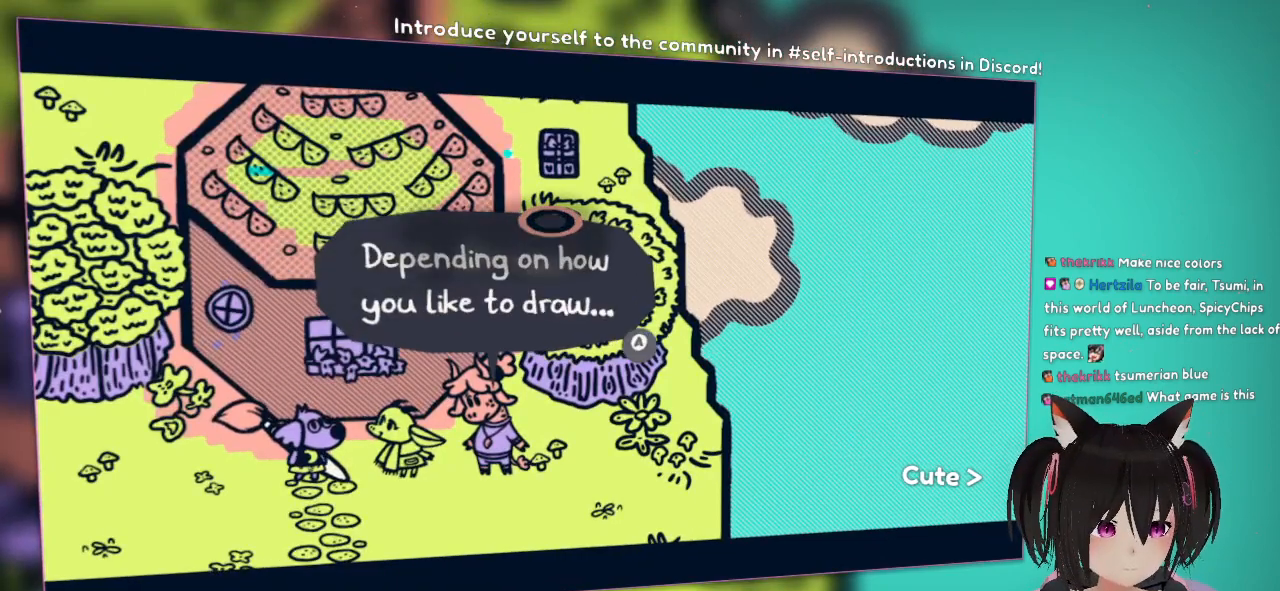
{"buttons": [], "left_stick": "center", "right_stick": "center", "events": []}
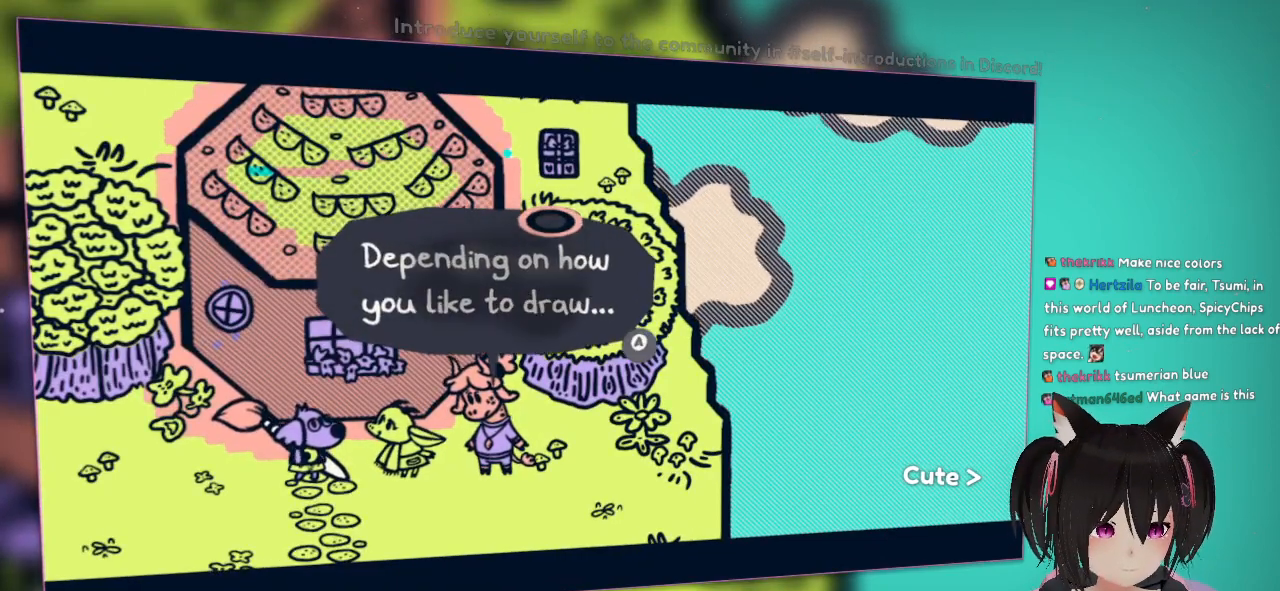
{"buttons": [], "left_stick": "center", "right_stick": "center", "events": [[133, "B", "down"], [250, "B", "up"]]}
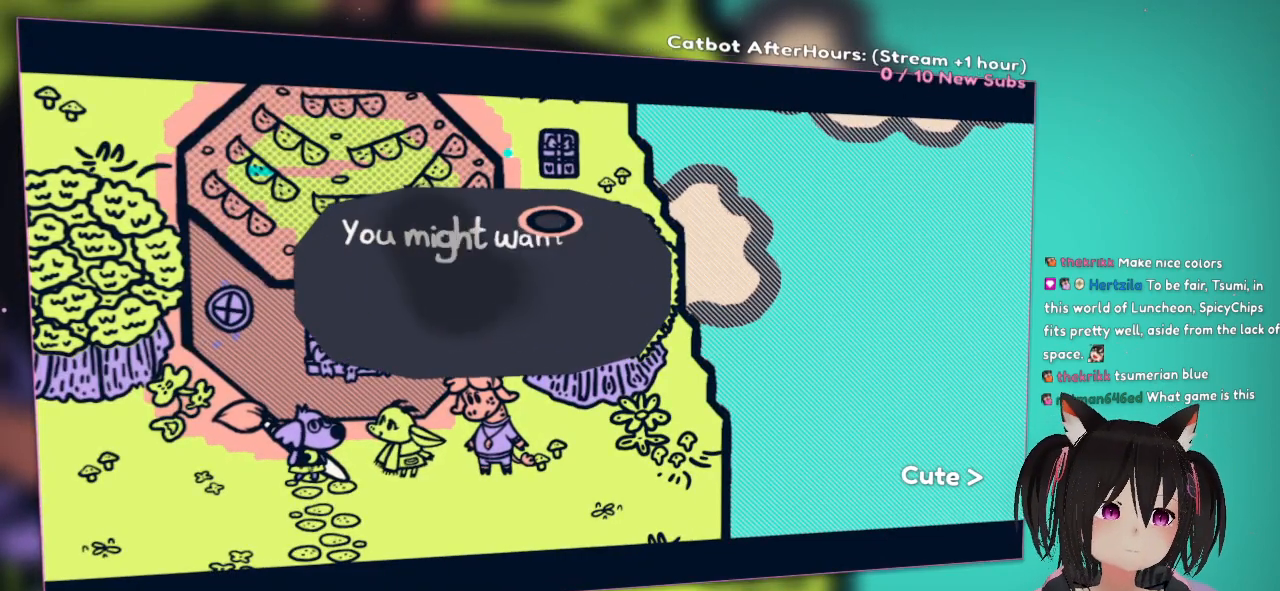
{"buttons": [], "left_stick": "center", "right_stick": "center", "events": []}
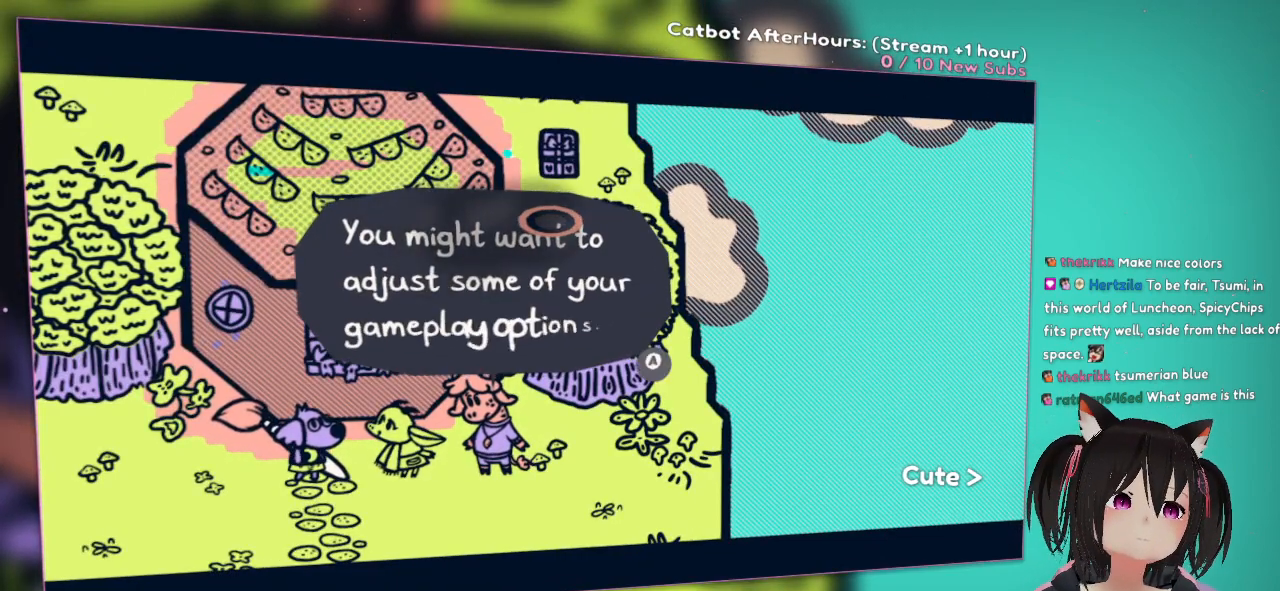
{"buttons": [], "left_stick": "center", "right_stick": "down", "events": [[500, "right_stick", "down"]]}
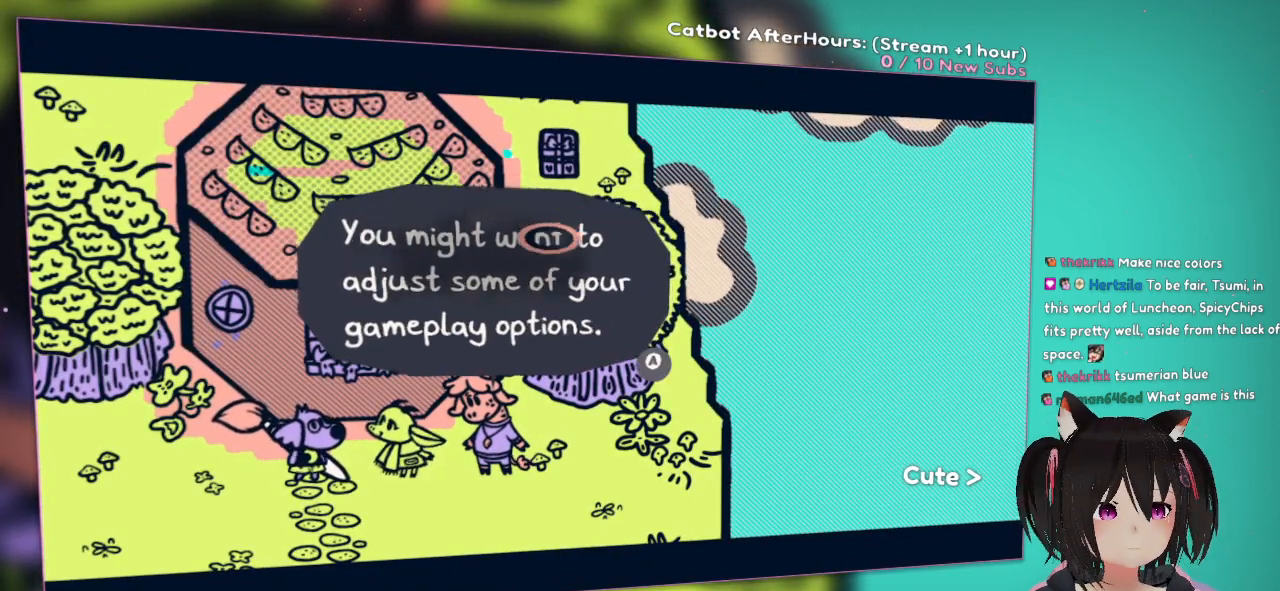
{"buttons": [], "left_stick": "center", "right_stick": "center", "events": [[367, "right_stick", "center"]]}
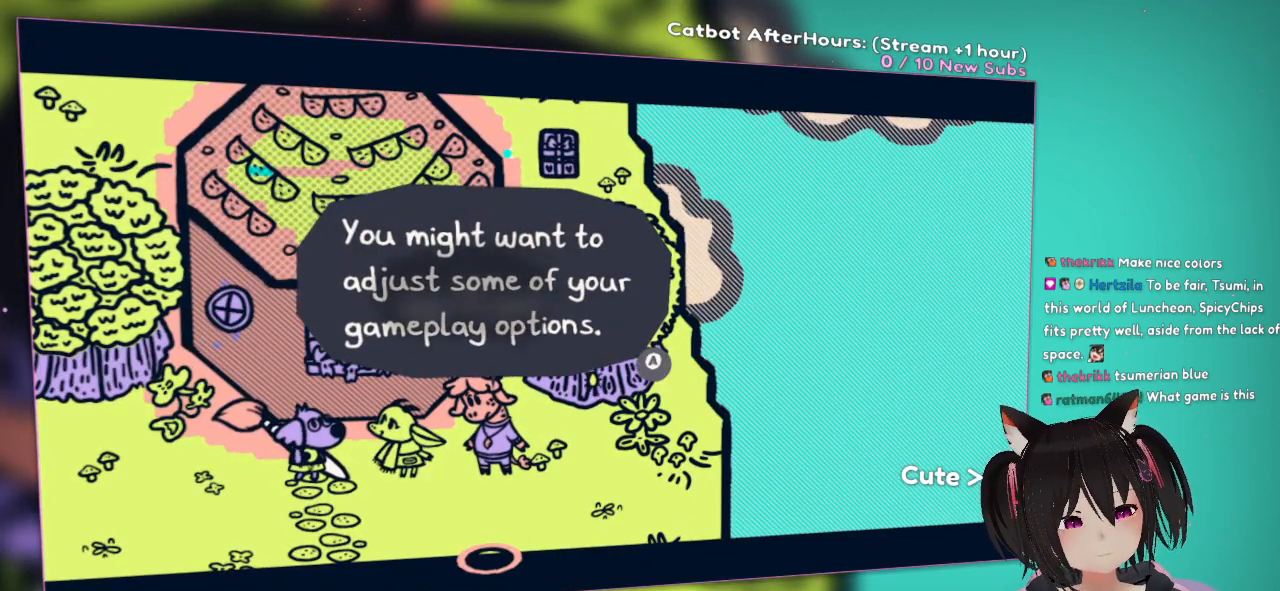
{"buttons": [], "left_stick": "center", "right_stick": "center", "events": [[200, "B", "down"], [317, "B", "up"]]}
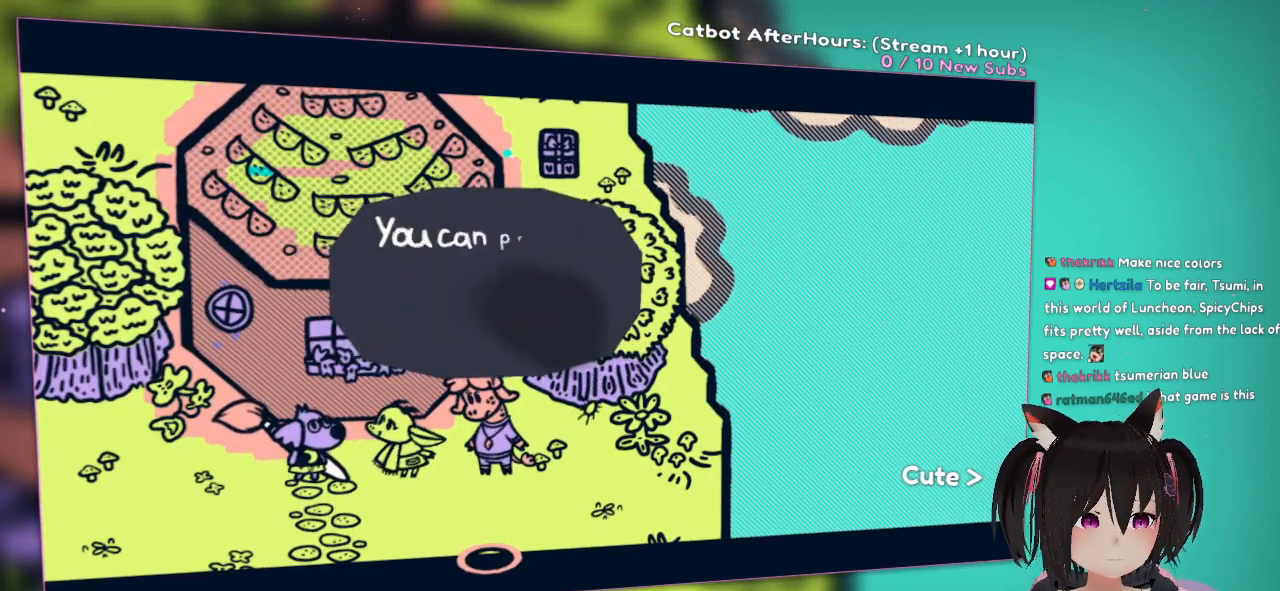
{"buttons": [], "left_stick": "center", "right_stick": "center", "events": []}
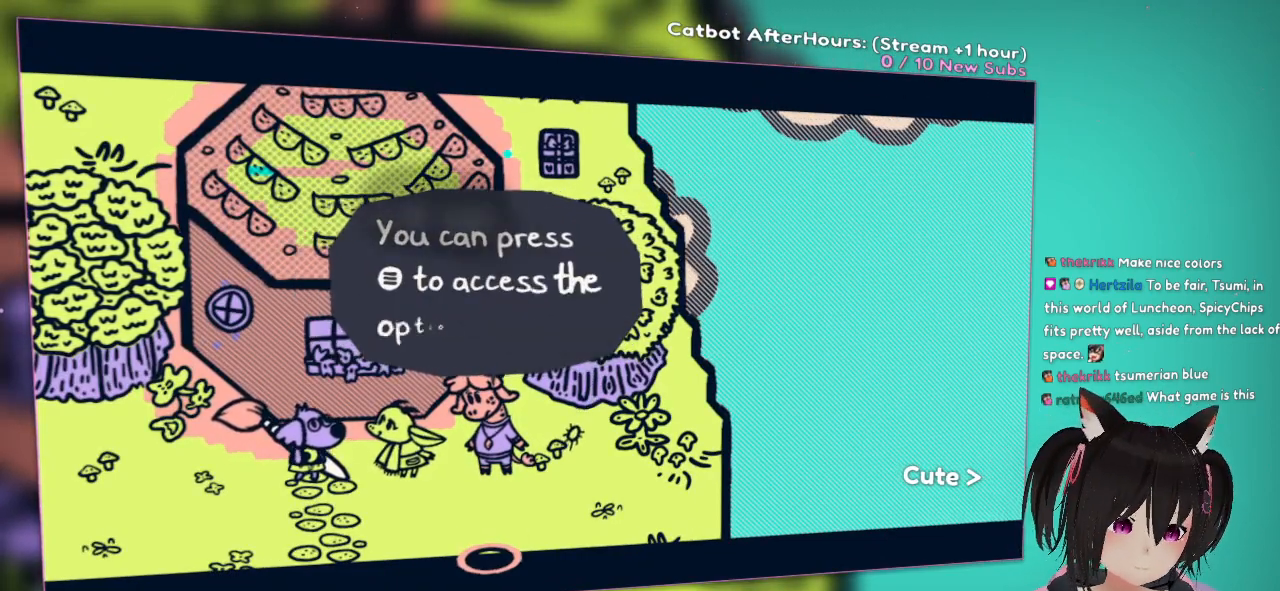
{"buttons": [], "left_stick": "center", "right_stick": "center", "events": []}
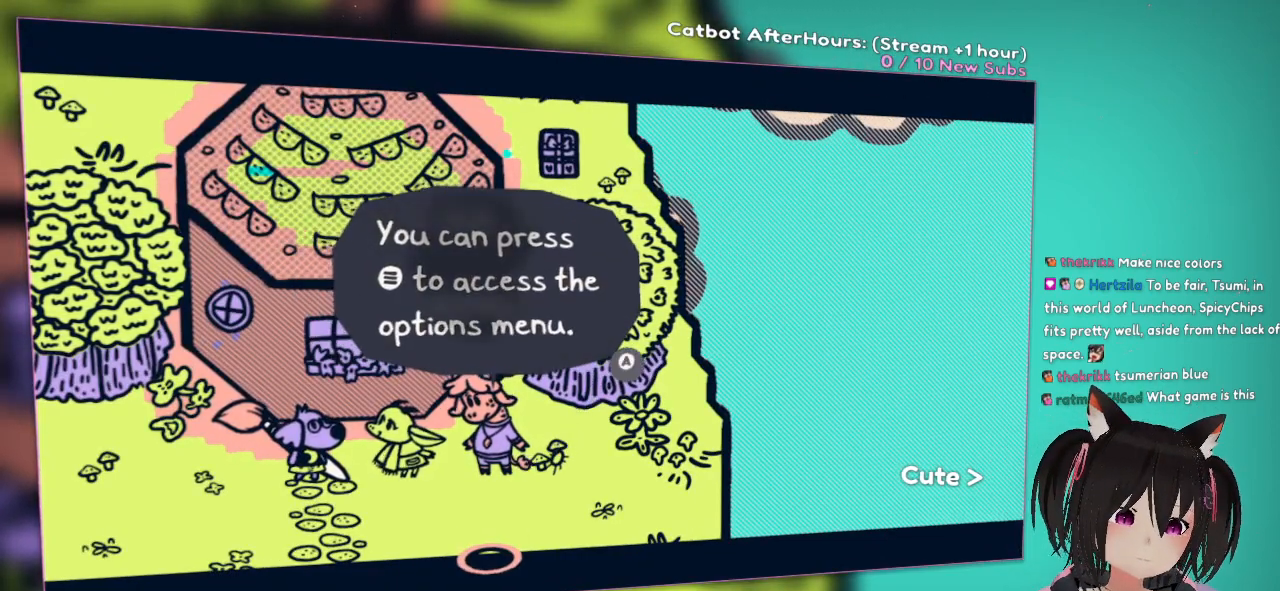
{"buttons": [], "left_stick": "center", "right_stick": "center", "events": [[117, "B", "down"], [217, "B", "up"]]}
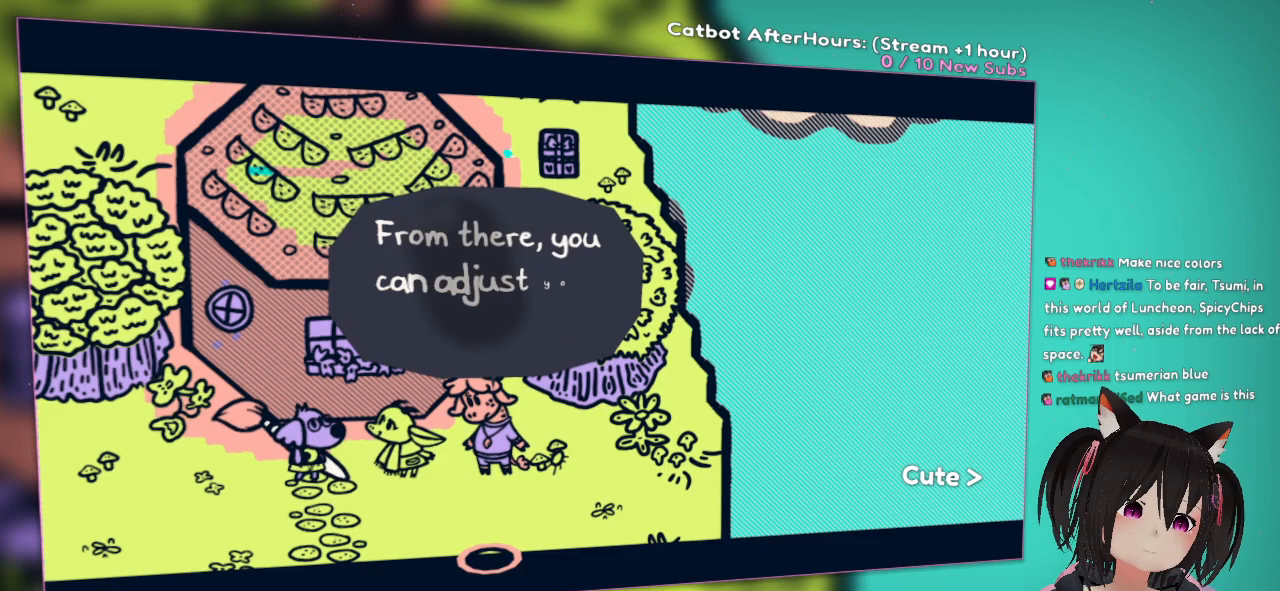
{"buttons": [], "left_stick": "center", "right_stick": "center", "events": []}
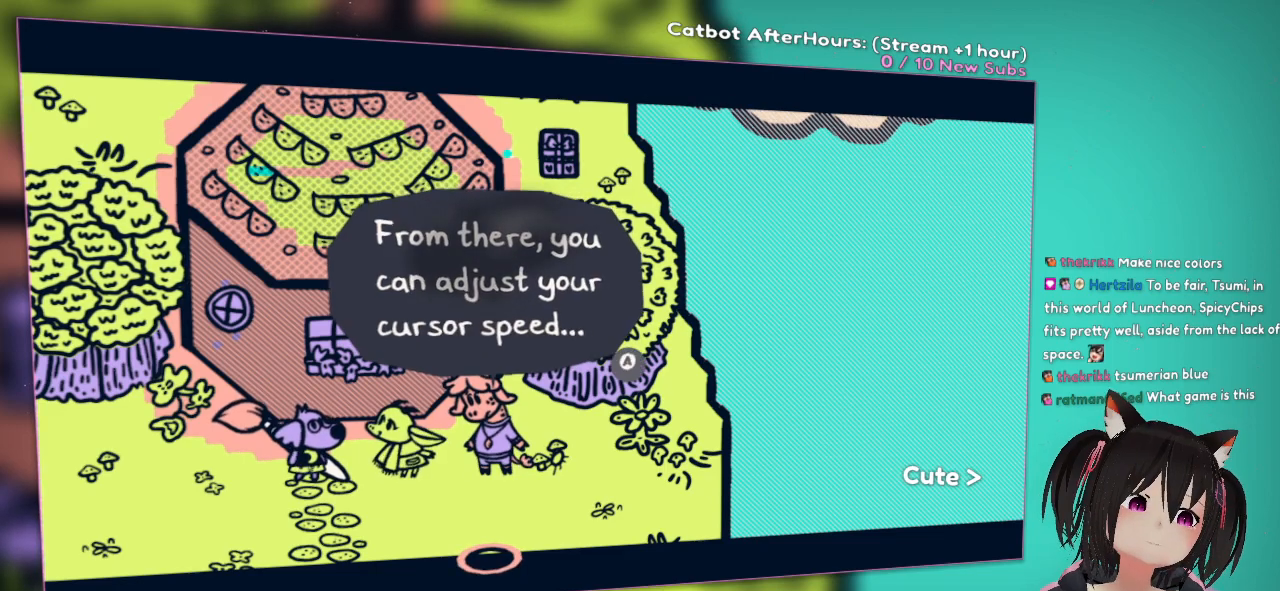
{"buttons": [], "left_stick": "center", "right_stick": "center", "events": []}
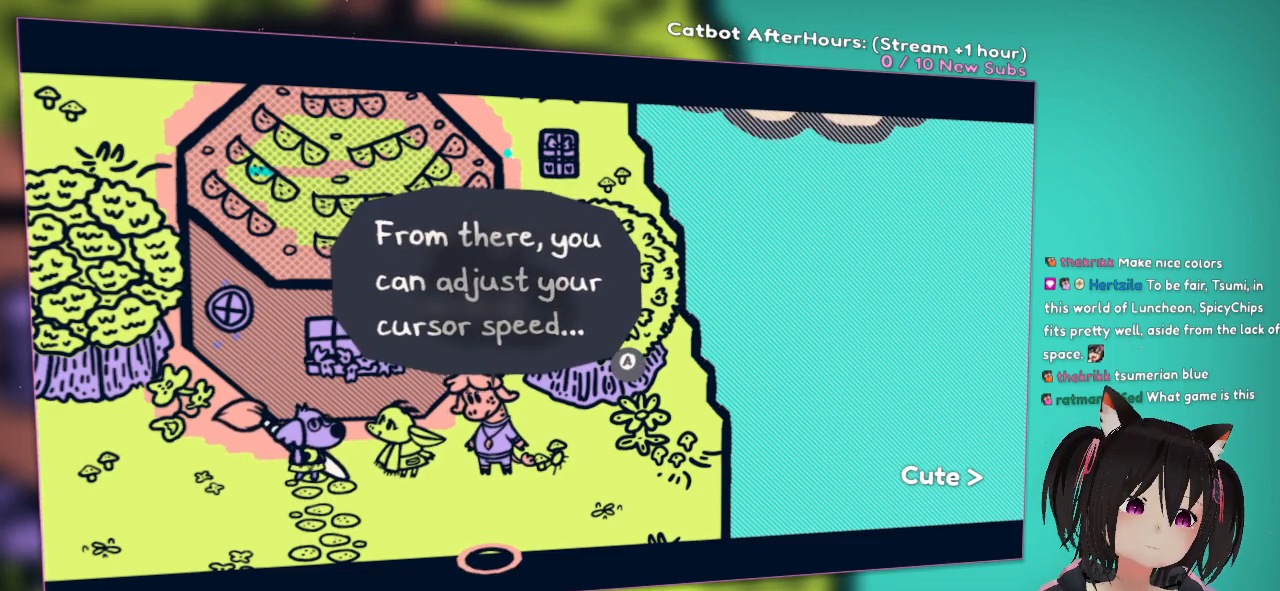
{"buttons": [], "left_stick": "center", "right_stick": "center", "events": [[167, "B", "down"], [233, "B", "up"]]}
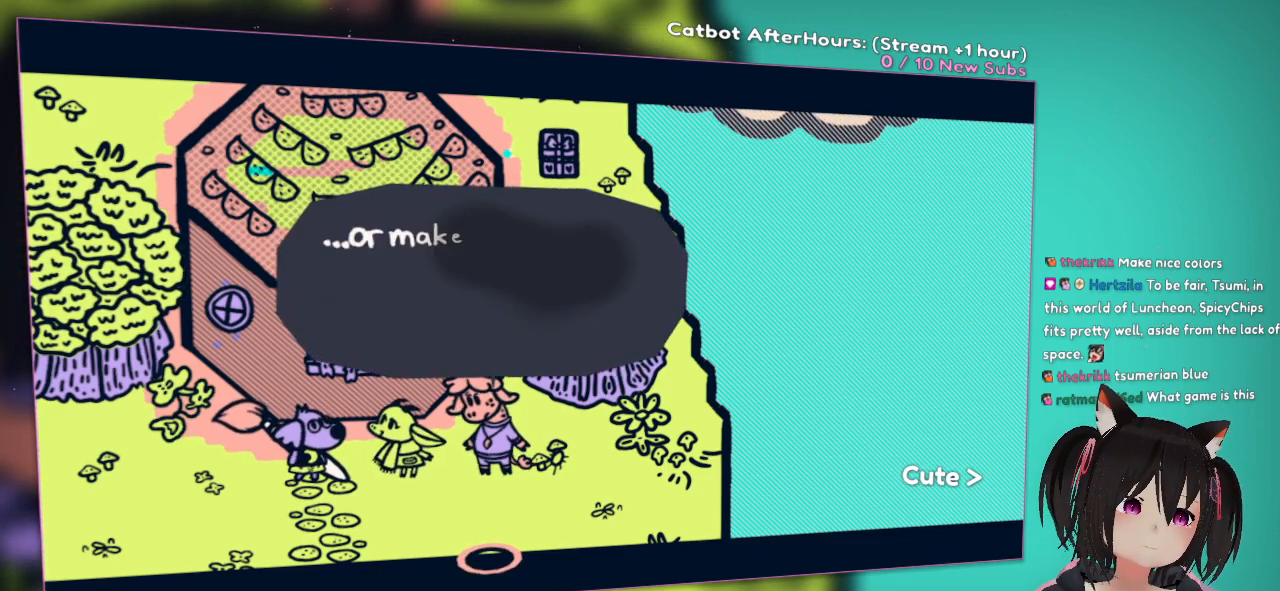
{"buttons": [], "left_stick": "center", "right_stick": "center", "events": []}
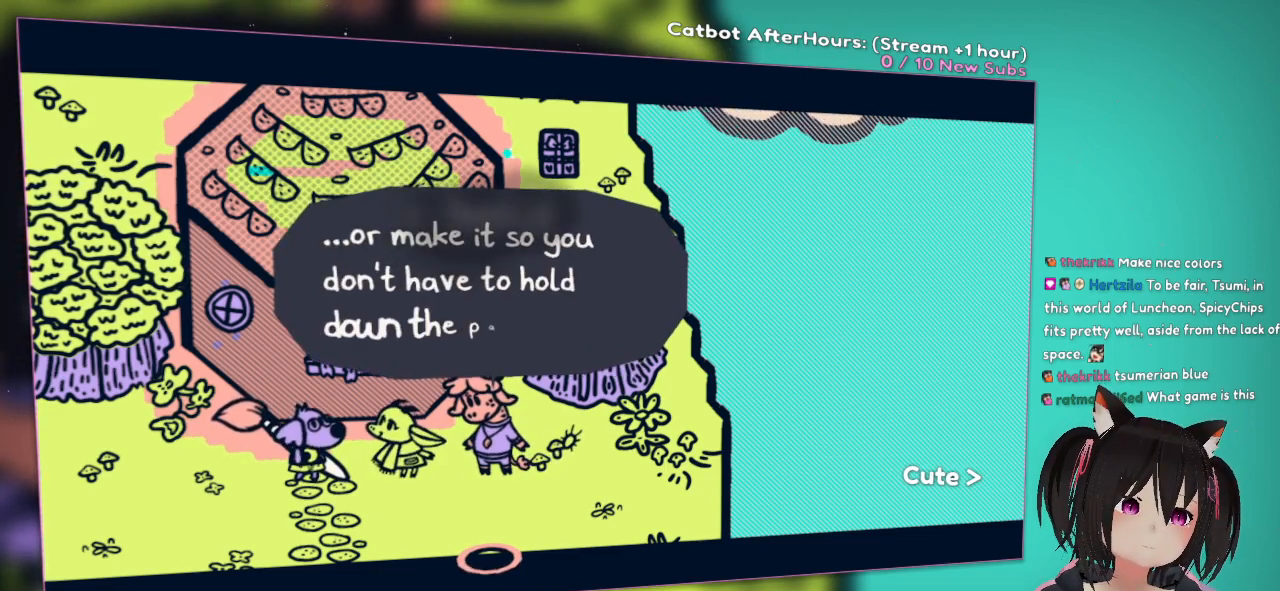
{"buttons": [], "left_stick": "center", "right_stick": "center", "events": []}
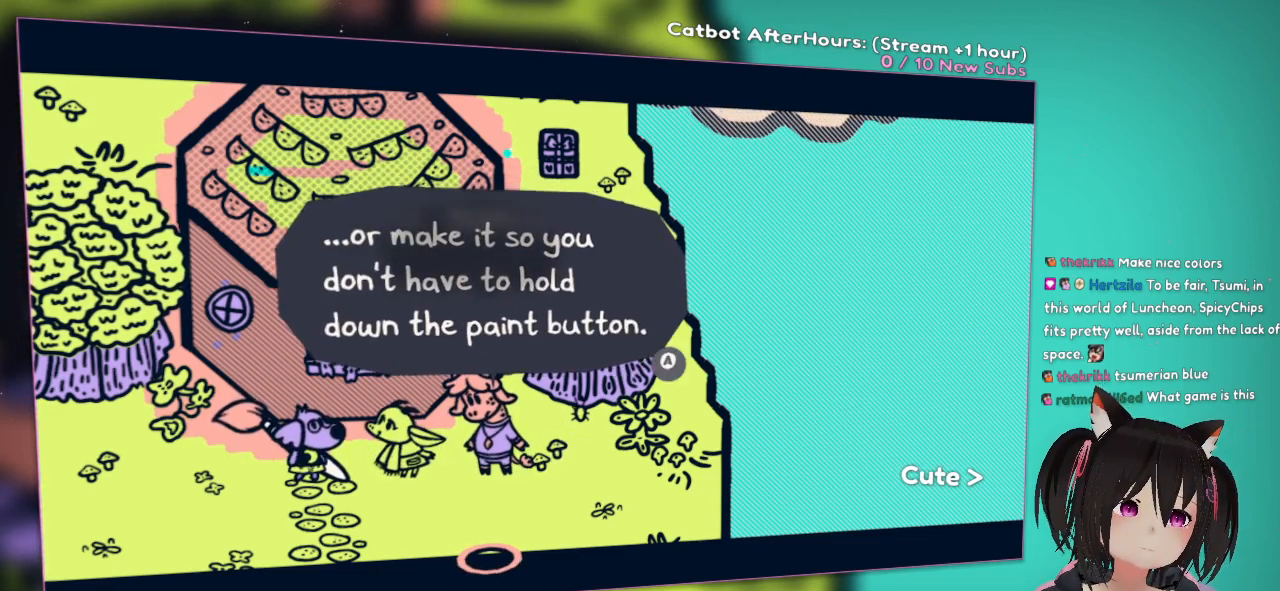
{"buttons": [], "left_stick": "center", "right_stick": "center", "events": []}
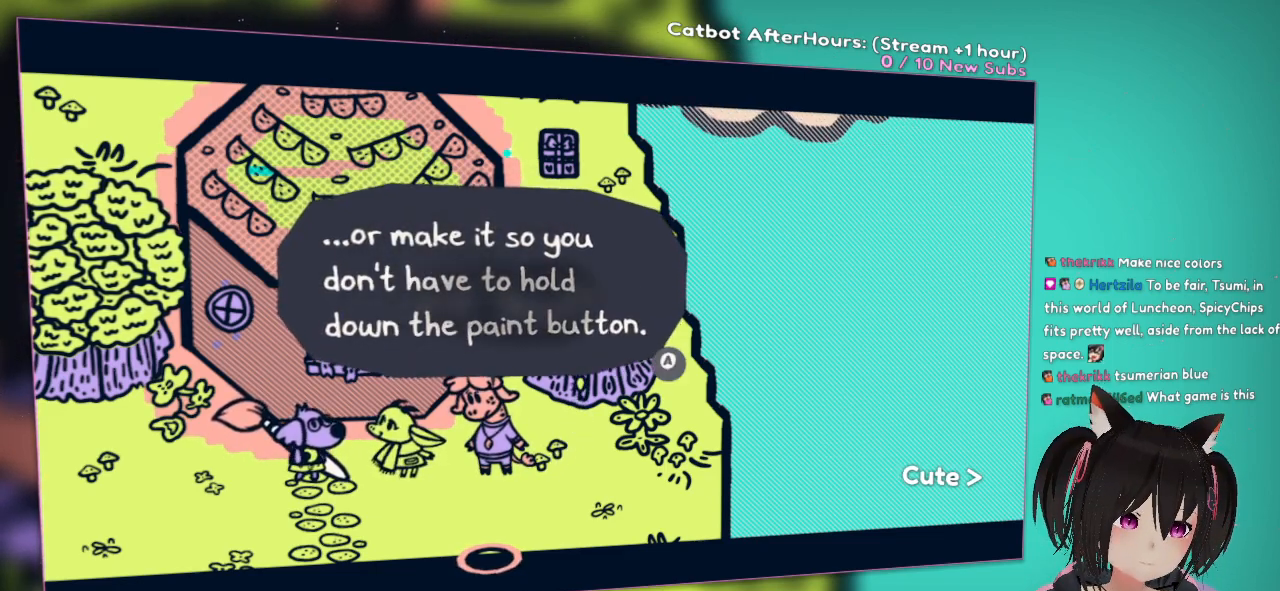
{"buttons": ["B"], "left_stick": "center", "right_stick": "center", "events": [[500, "B", "down"]]}
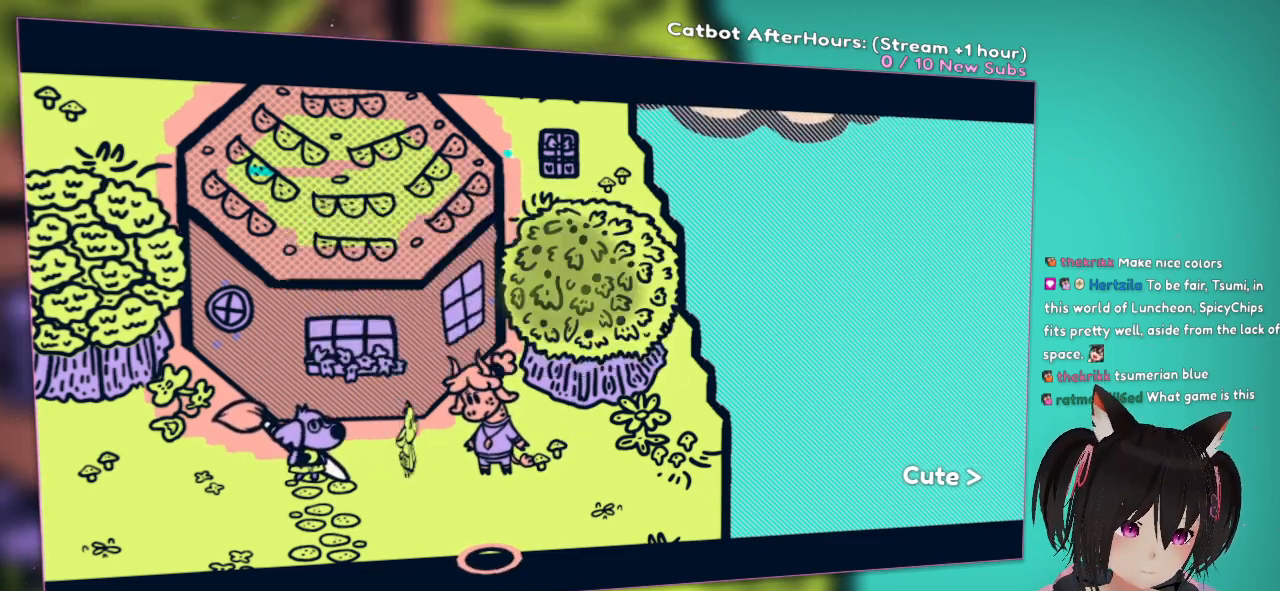
{"buttons": [], "left_stick": "center", "right_stick": "center", "events": [[117, "L1", "down"], [150, "B", "up"], [233, "L1", "up"]]}
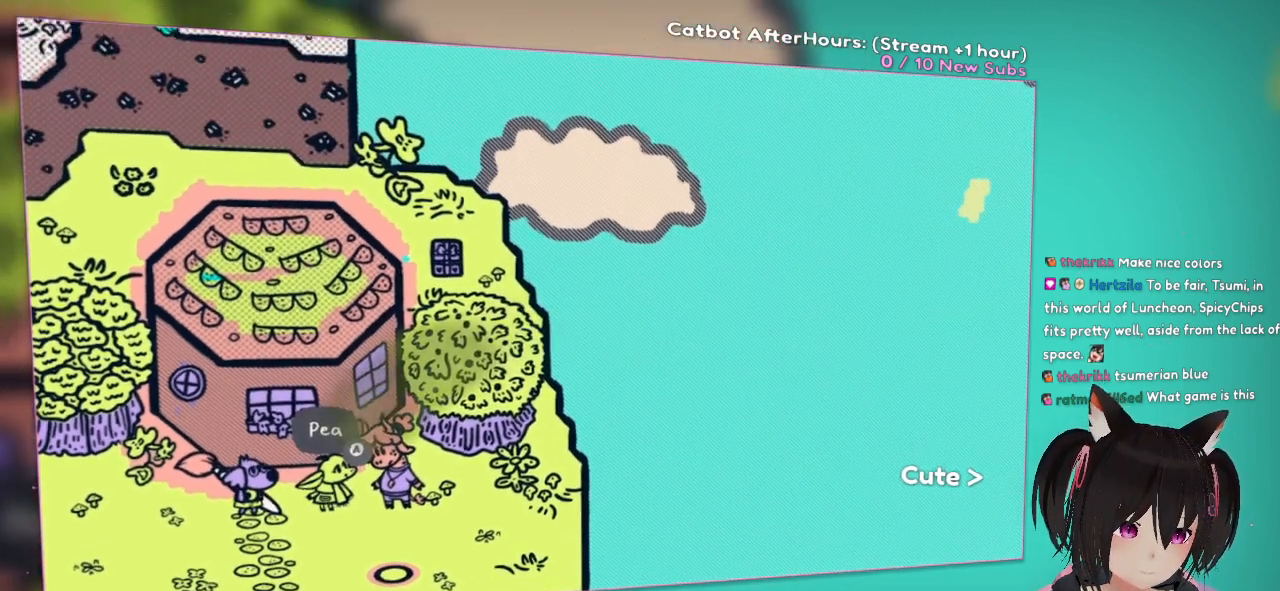
{"buttons": [], "left_stick": "center", "right_stick": "center", "events": []}
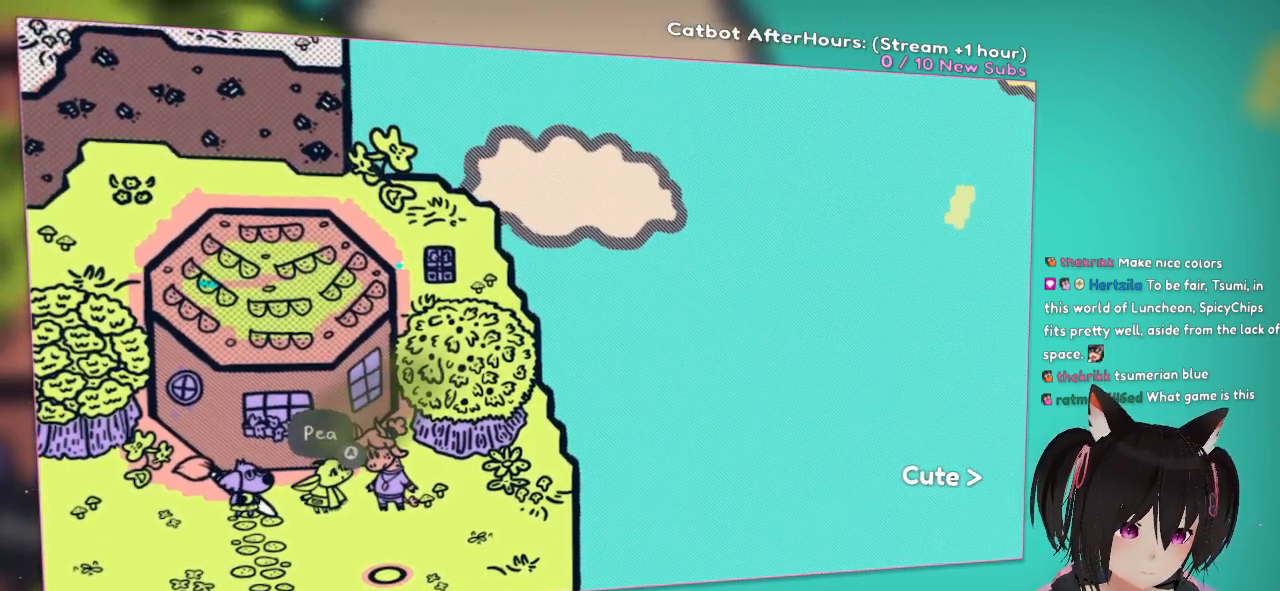
{"buttons": [], "left_stick": "center", "right_stick": "center", "events": []}
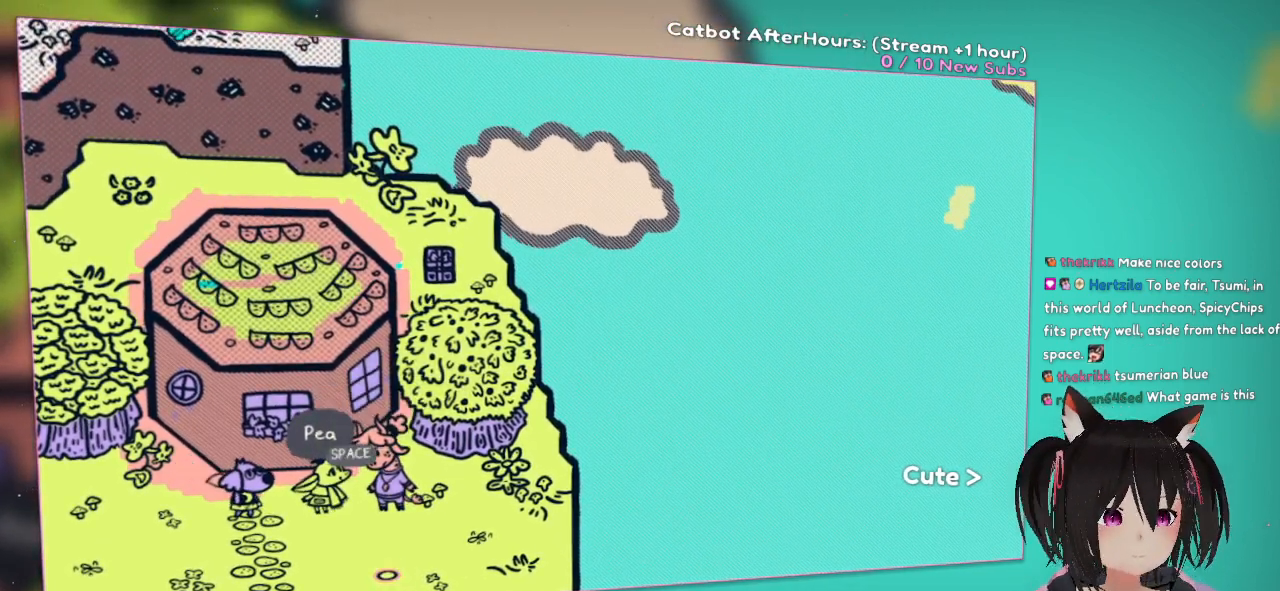
{"buttons": [], "left_stick": "center", "right_stick": "center", "events": []}
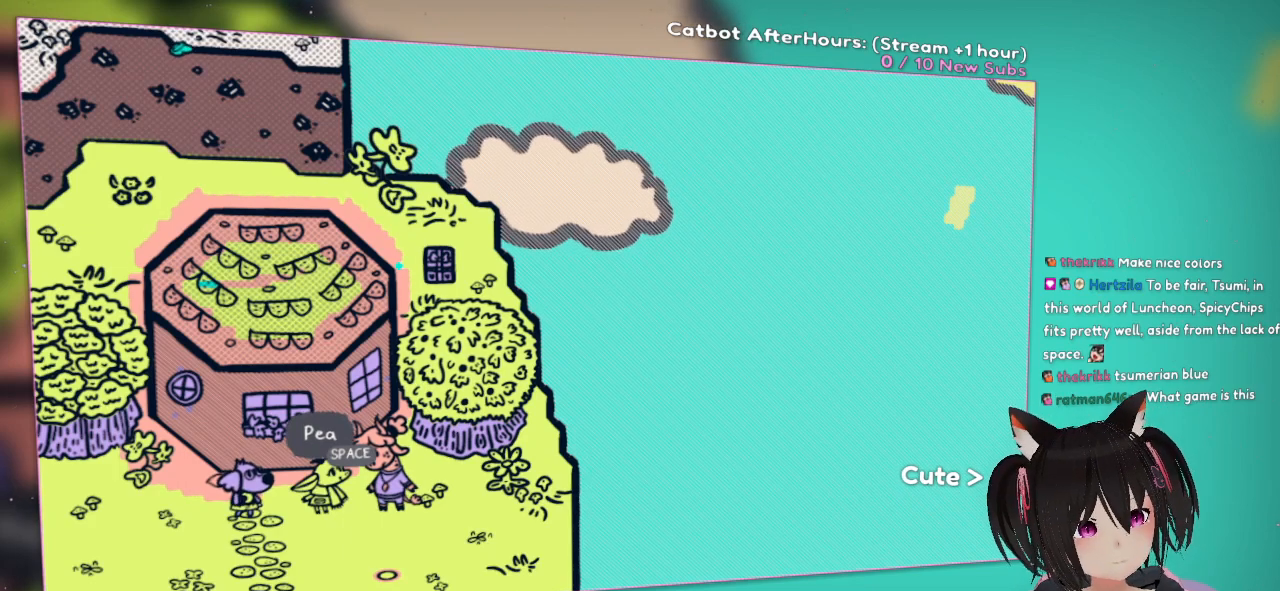
{"buttons": [], "left_stick": "center", "right_stick": "center", "events": []}
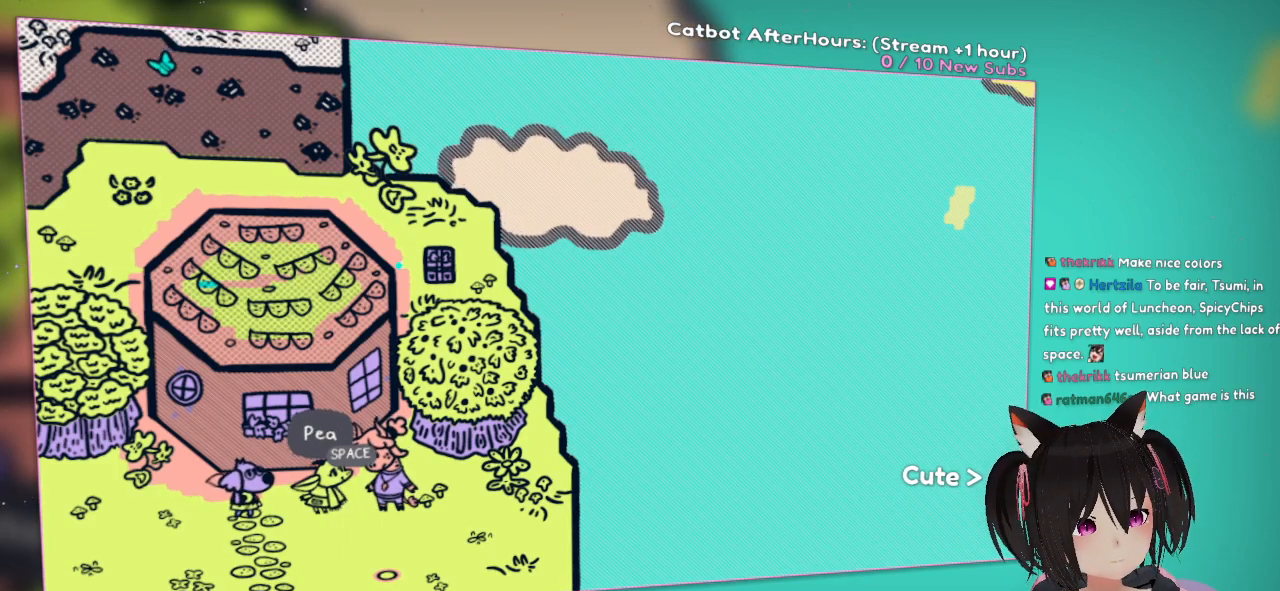
{"buttons": [], "left_stick": "center", "right_stick": "center", "events": []}
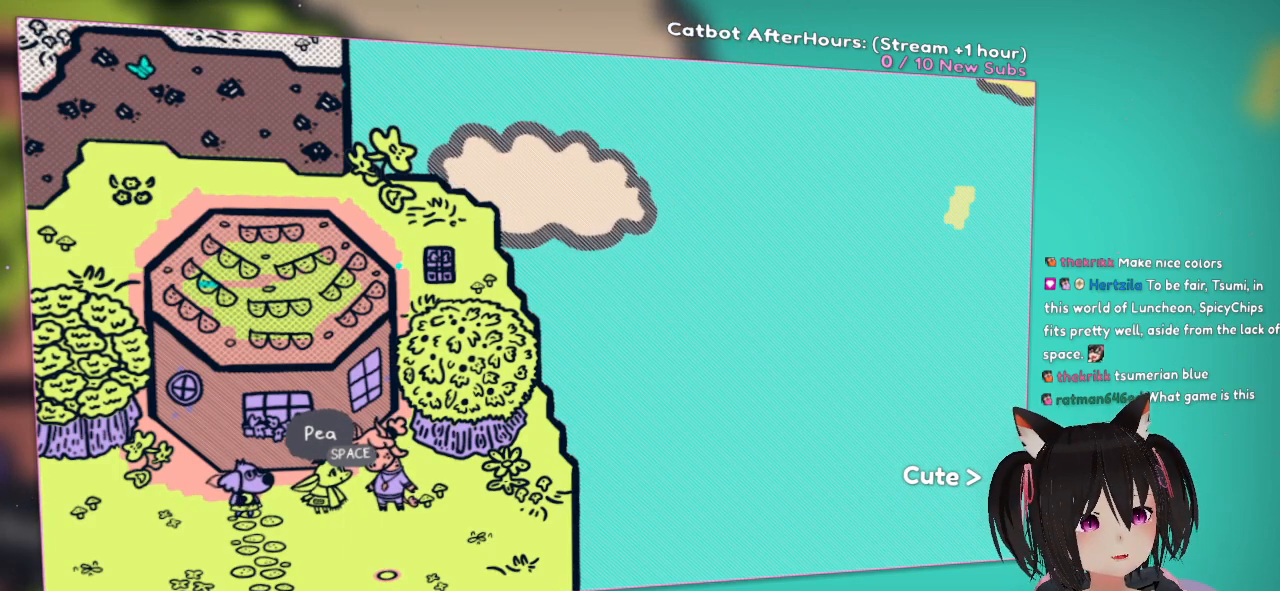
{"buttons": [], "left_stick": "left", "right_stick": "center", "events": [[283, "left_stick", "up-left"], [417, "left_stick", "left"]]}
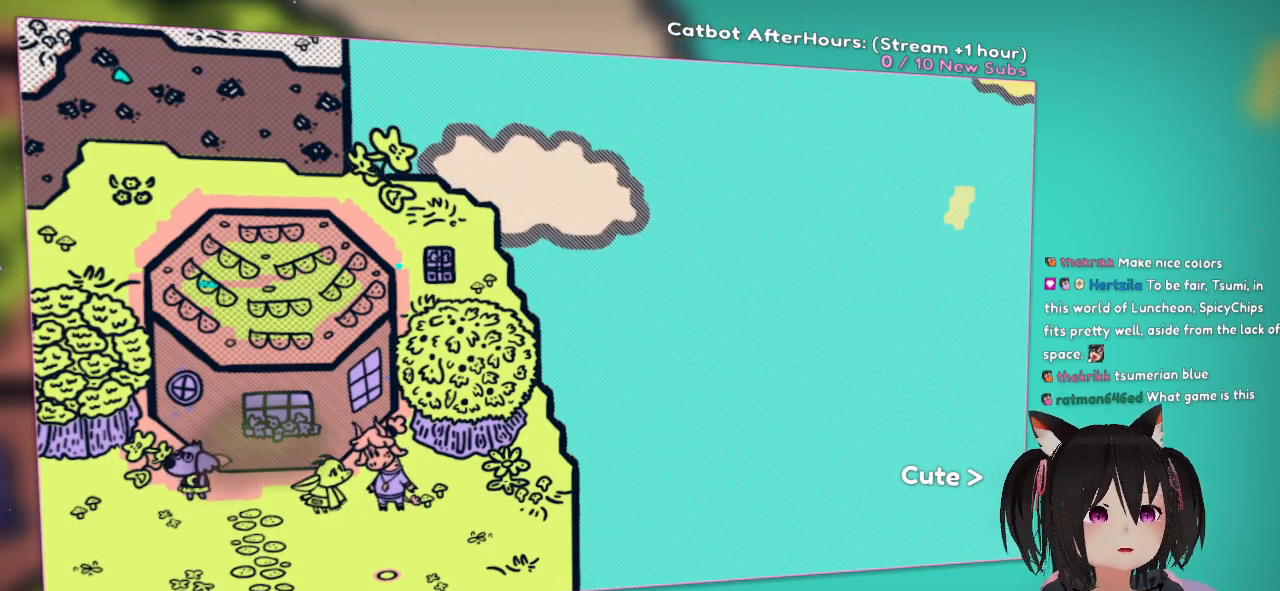
{"buttons": [], "left_stick": "center", "right_stick": "center", "events": [[50, "left_stick", "center"], [167, "right_stick", "right"], [367, "right_stick", "center"]]}